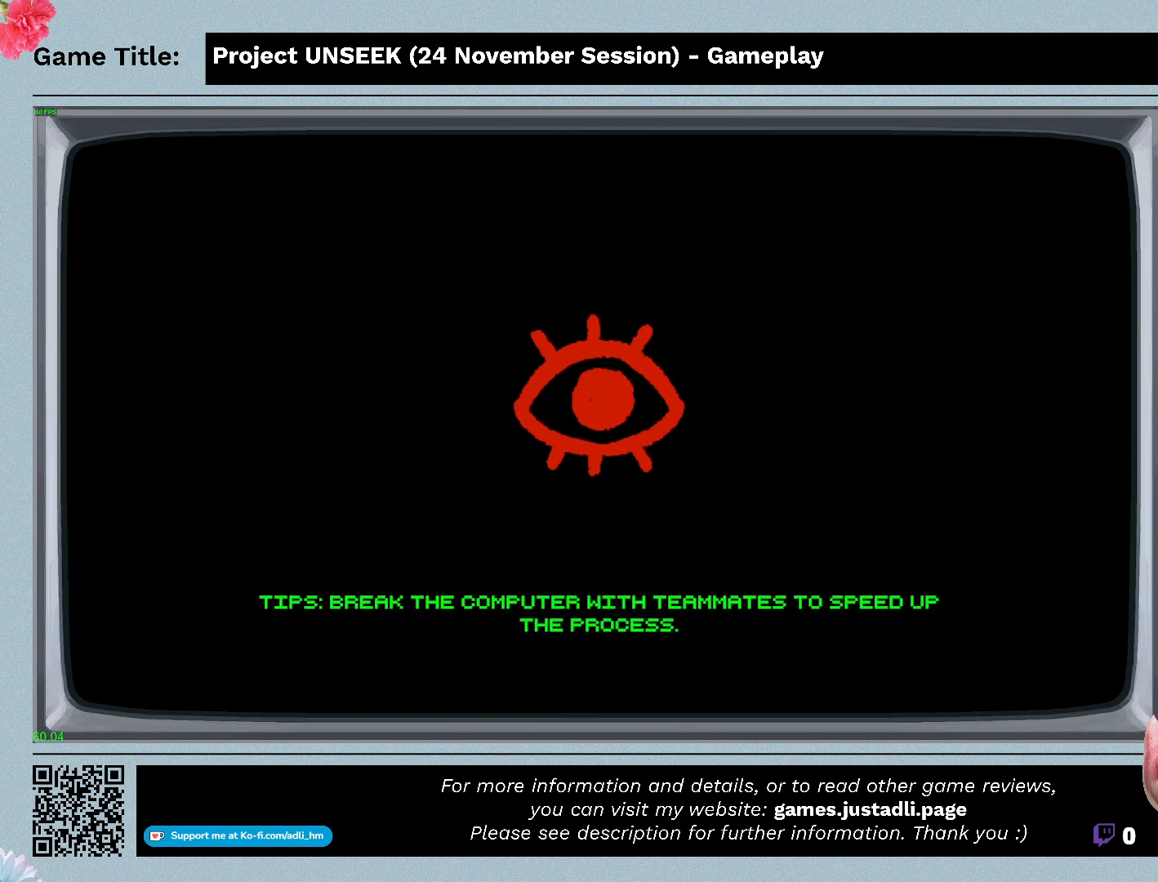
Gameplay with keyboard and mouse; each line is a JSON object with the keys and mouse buttons held at the frame after it. "events" lists presses ("down") and releases ("up") of "0", "1", "2", "3", "4", "5", "6", "7", "8", "9", "a", "alt", "b", "c", "caps_lock", "ctrl", "d", "down", "e", "escape", "f", "f1", "f2", "f3", "f4", "f5", "f6", "f7", "f8", "g", "h", "i", "j", "k", "l", "left", "m", "n", "o", "p", "q", "r", "return", "right", "s", "shift", "space", "t", "tab", "tilde", "u", "up", "v", "w", "x", "y", "z", "mouse_left", "mouse_wheel" and "mouse_right" between this image and that frame as [ms after this image, input, new state], when the widget could be followed in between. "mouse_left", "mouse_wheel", "mouse_right" = the "left", "wheel", "right" buttons of the "mouse" list. No other keys are recorded. "wheel" means that the mouse wheel is clicked or scrolled. Mouse movement is not recorded.
{"keys": ["escape"], "mouse": [], "events": [[100, "escape", "down"]]}
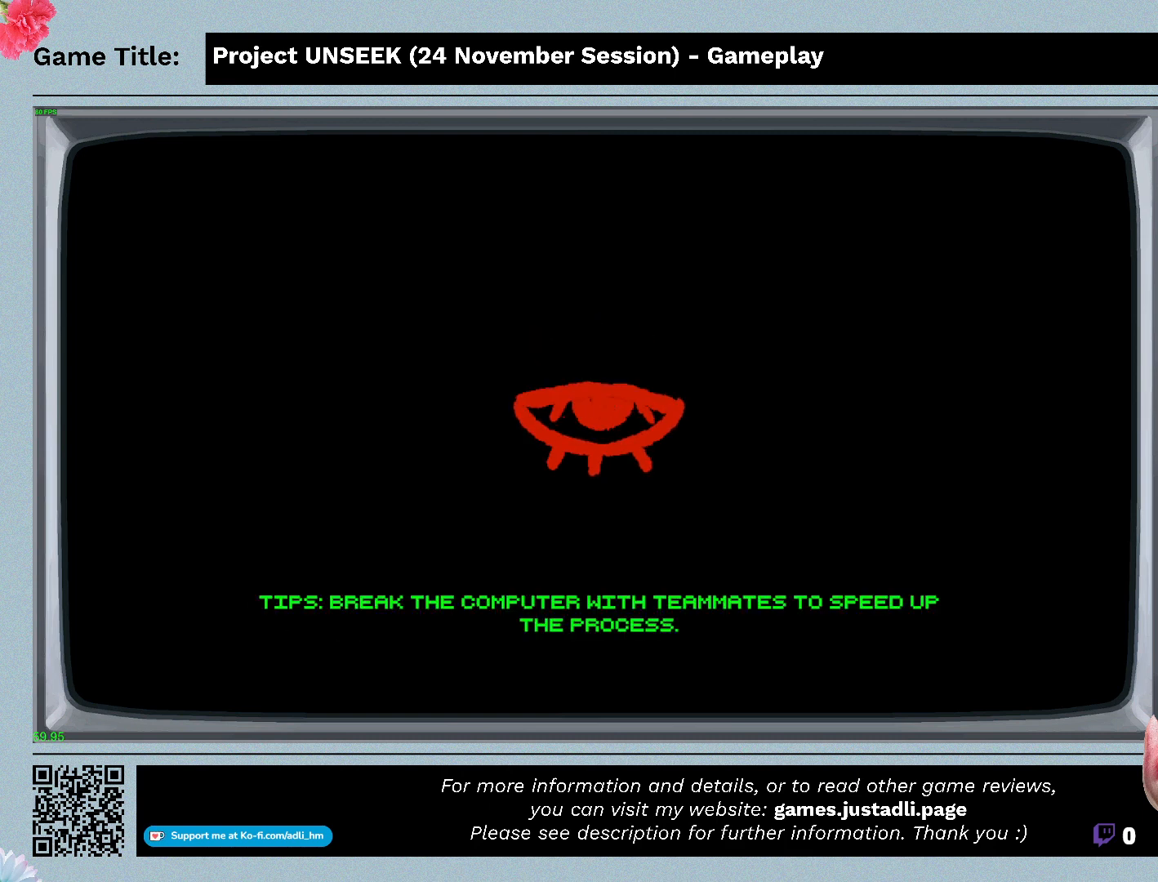
{"keys": ["escape"], "mouse": [], "events": [[67, "escape", "up"], [333, "escape", "down"]]}
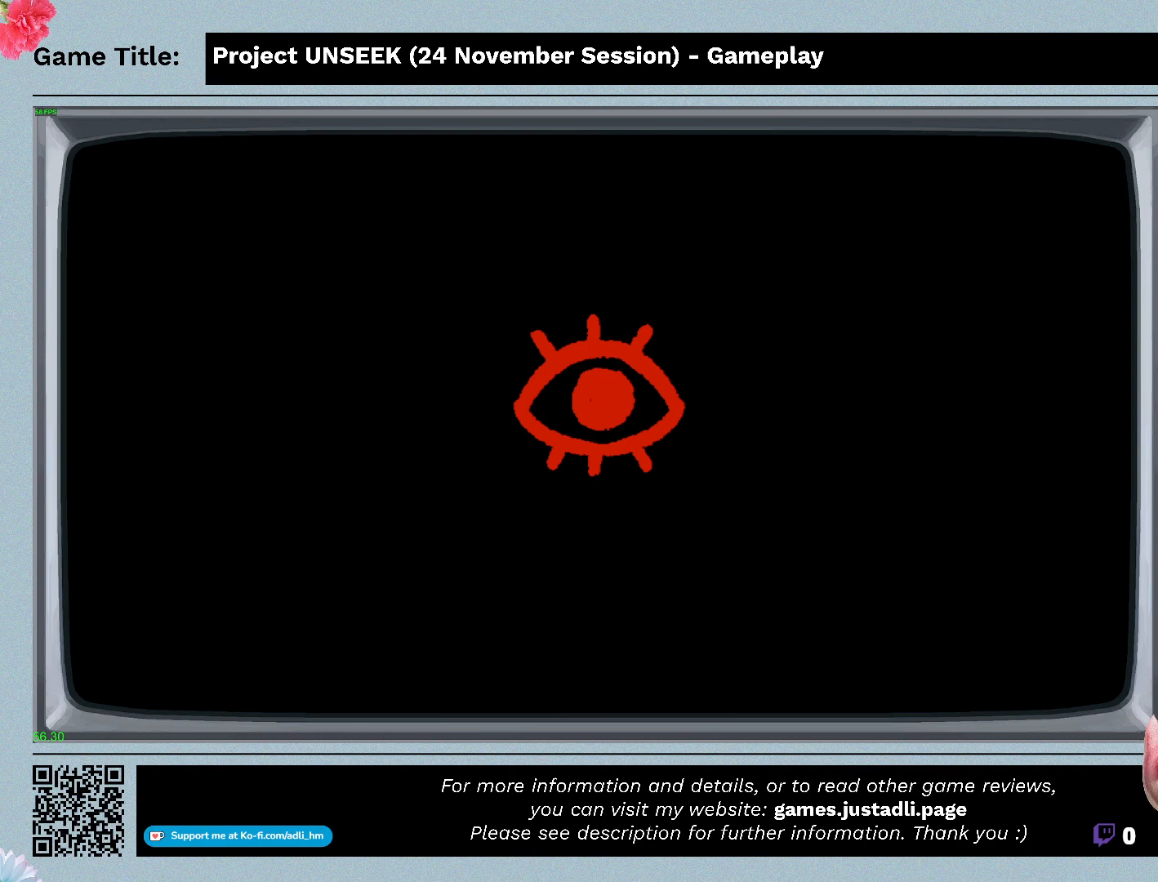
{"keys": ["escape"], "mouse": [], "events": []}
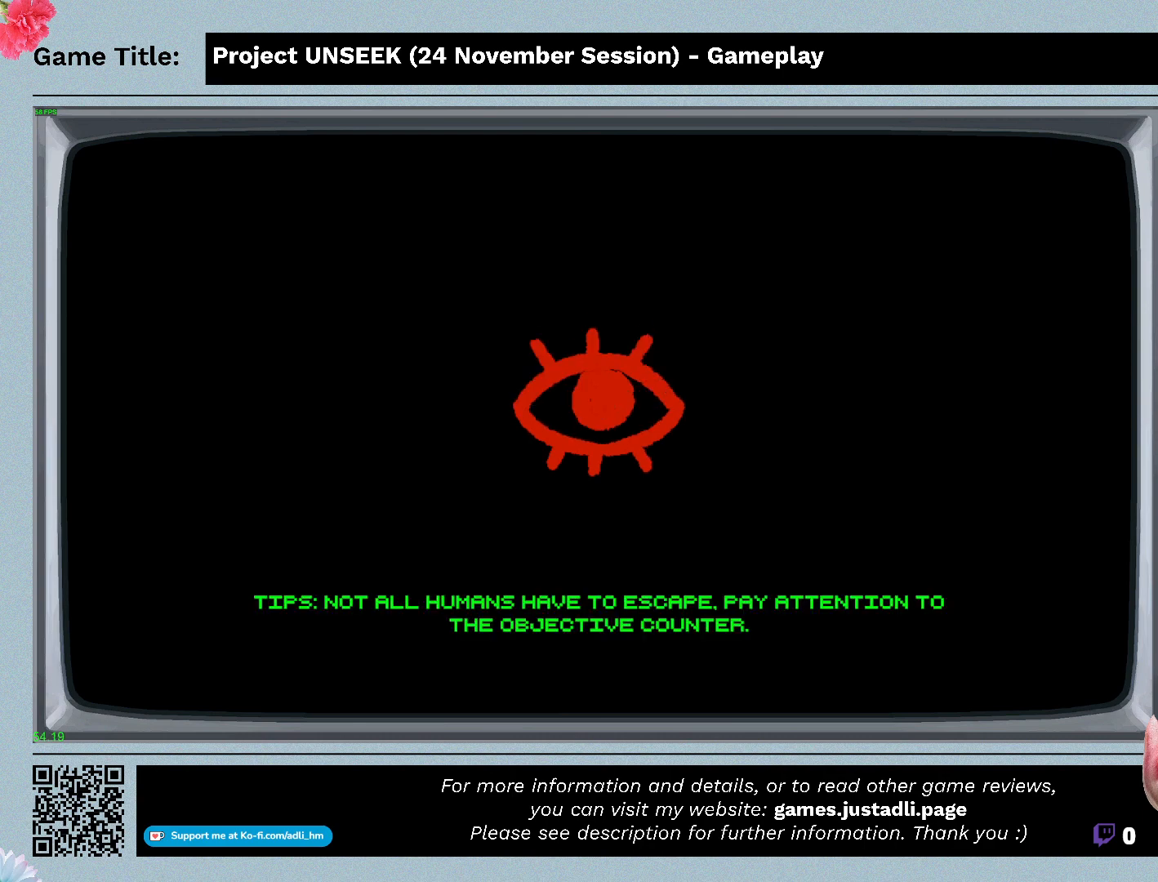
{"keys": ["alt"], "mouse": [], "events": [[100, "escape", "up"], [367, "alt", "down"]]}
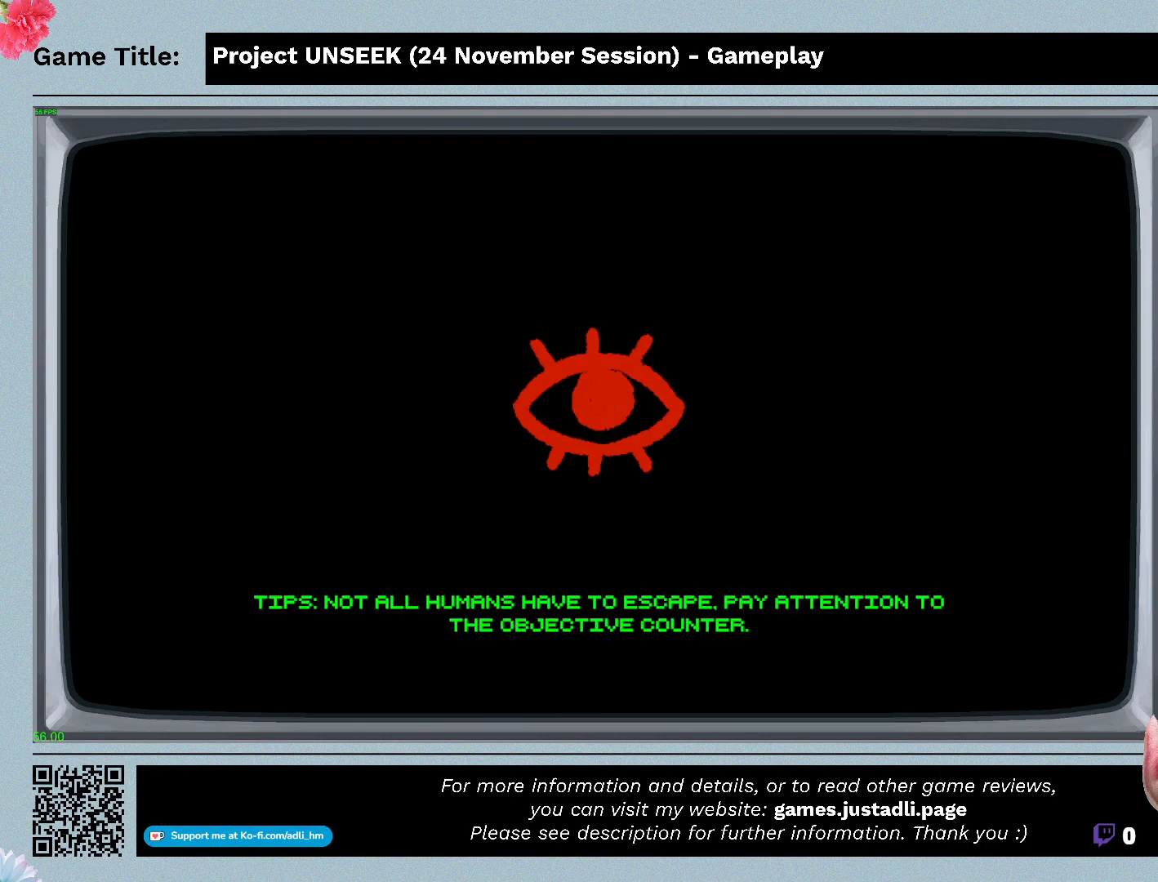
{"keys": ["alt"], "mouse": [], "events": []}
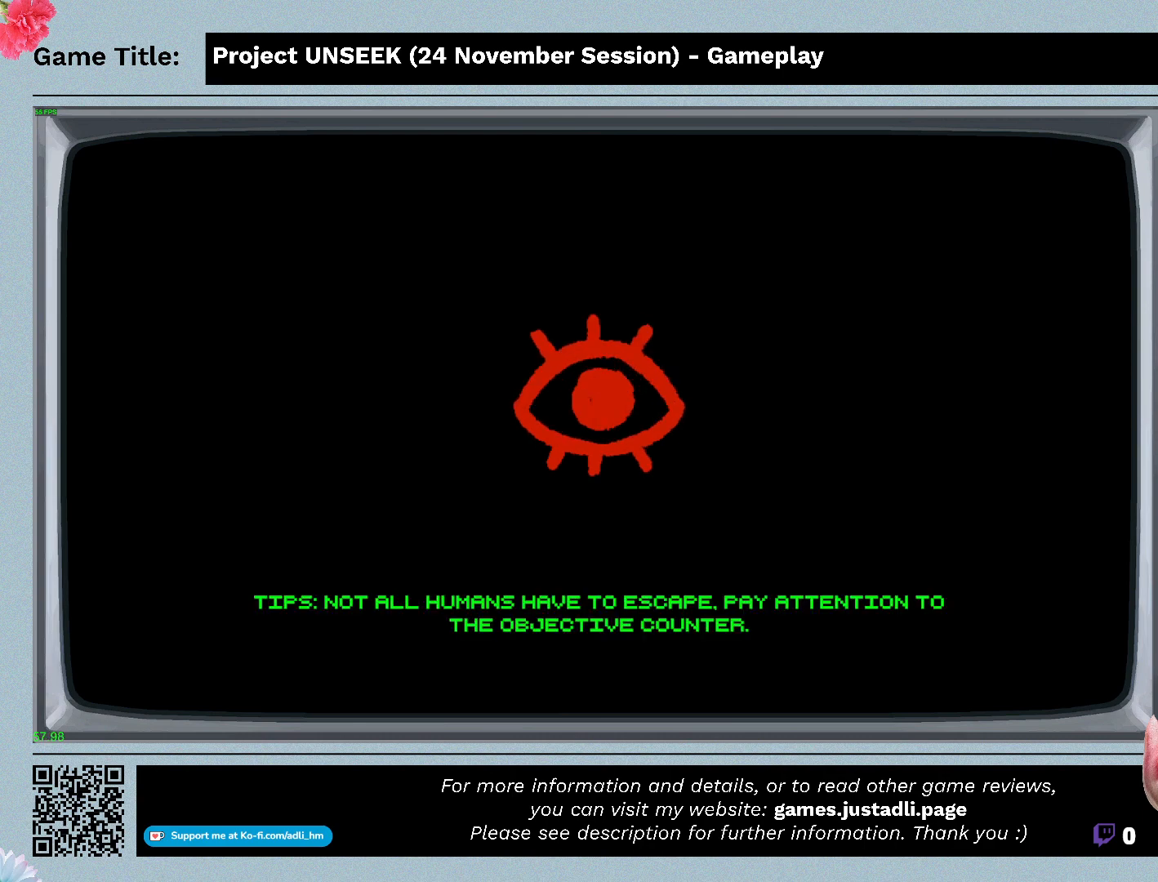
{"keys": ["alt", "f4"], "mouse": [], "events": [[367, "f4", "down"]]}
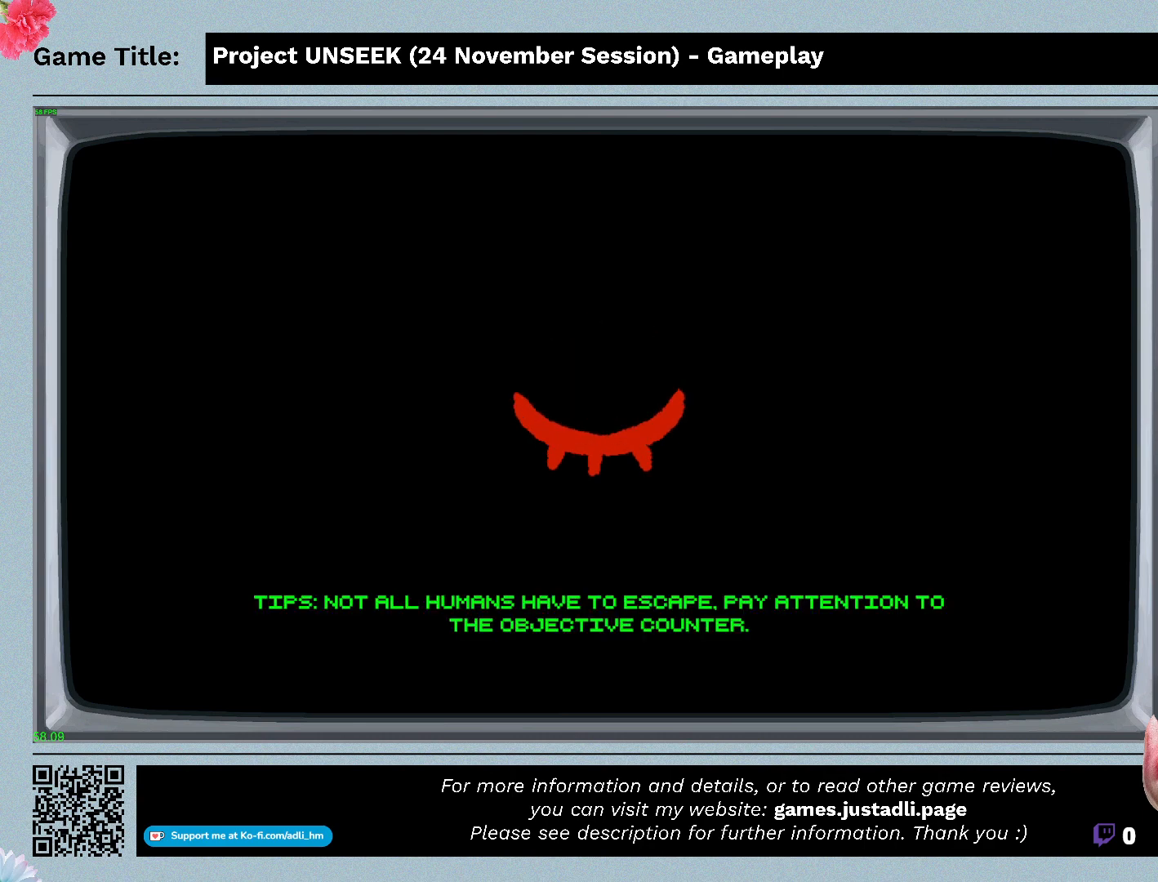
{"keys": ["alt"], "mouse": [], "events": [[467, "f4", "up"]]}
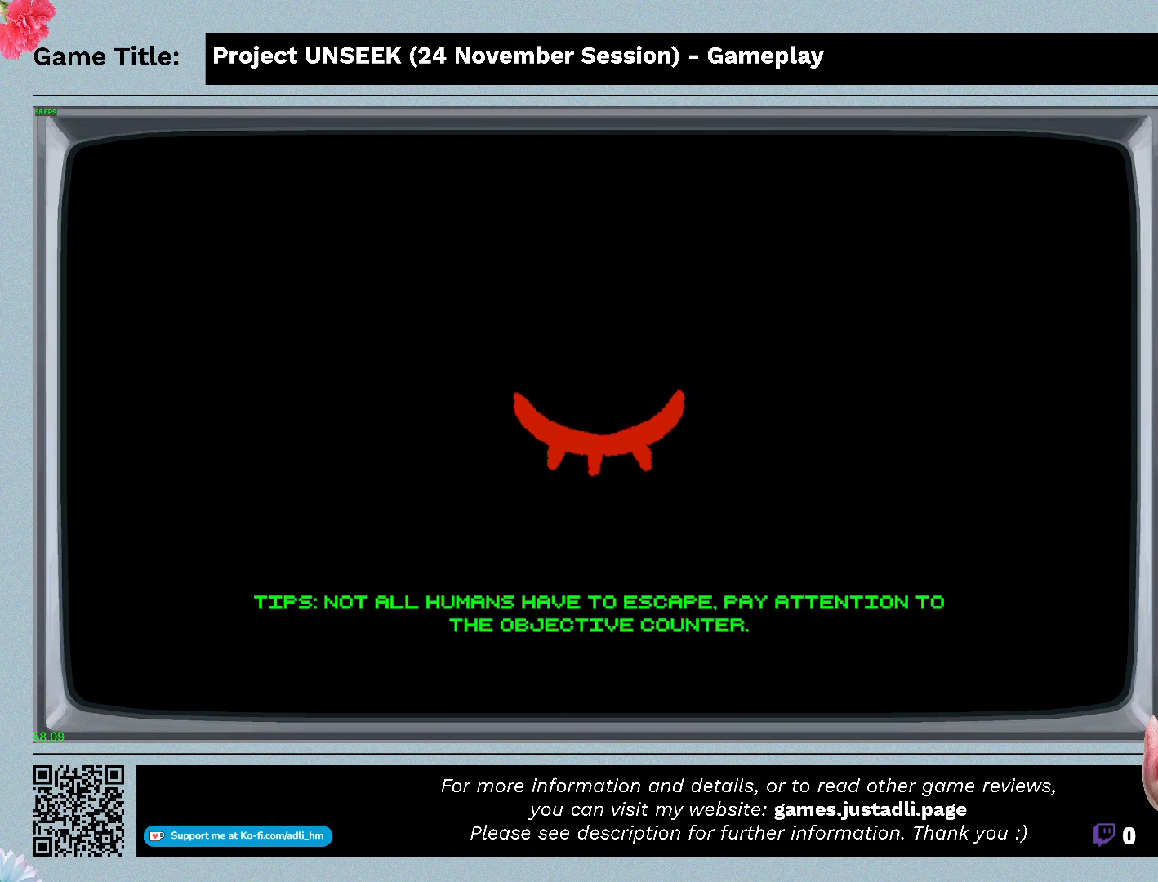
{"keys": [], "mouse": [], "events": [[333, "alt", "up"]]}
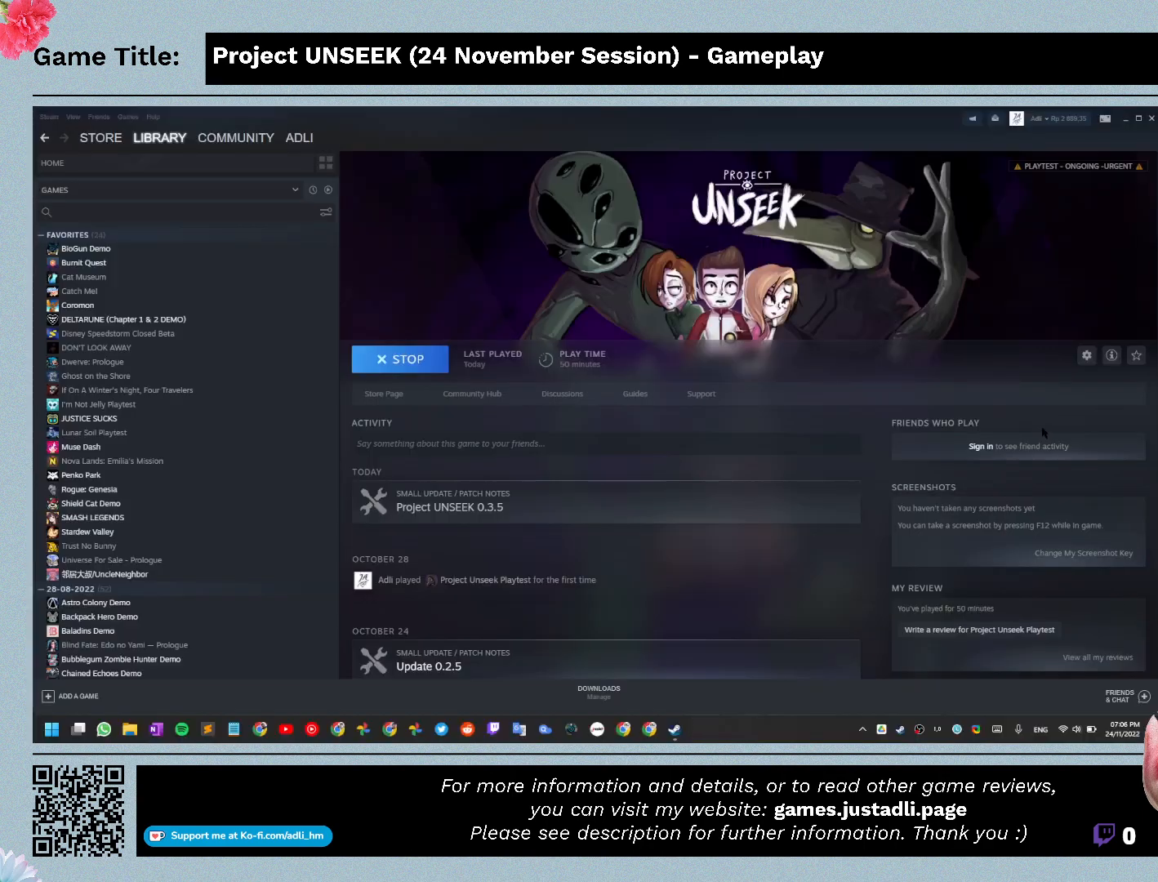
{"keys": [], "mouse": [], "events": []}
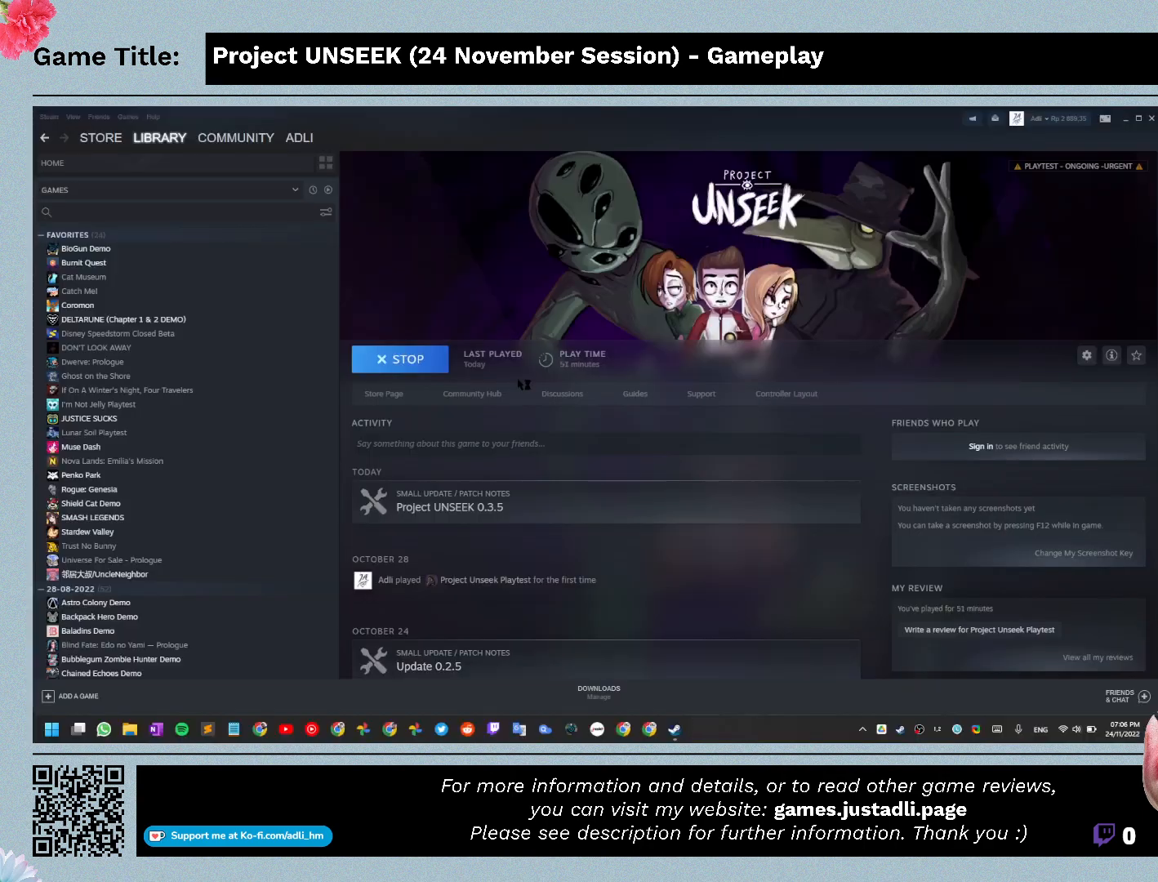
{"keys": [], "mouse": [], "events": []}
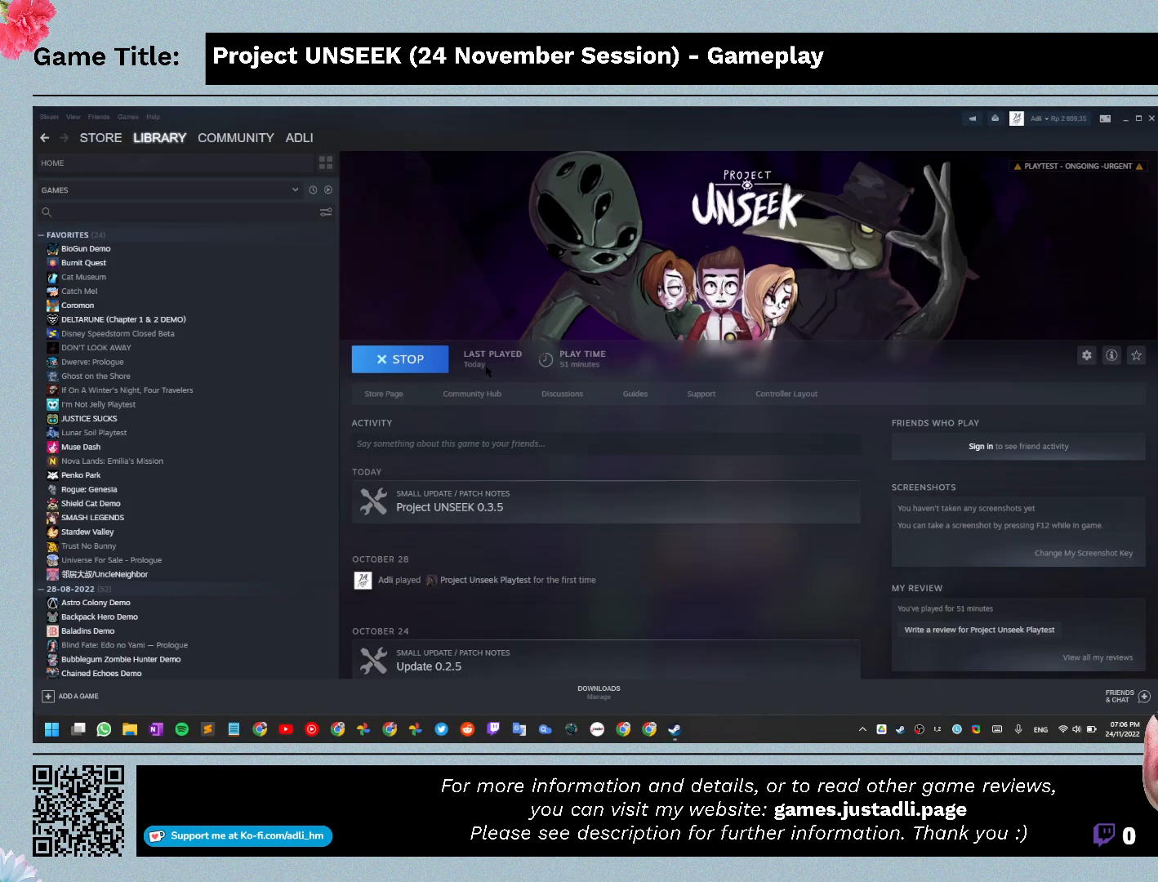
{"keys": [], "mouse": [], "events": []}
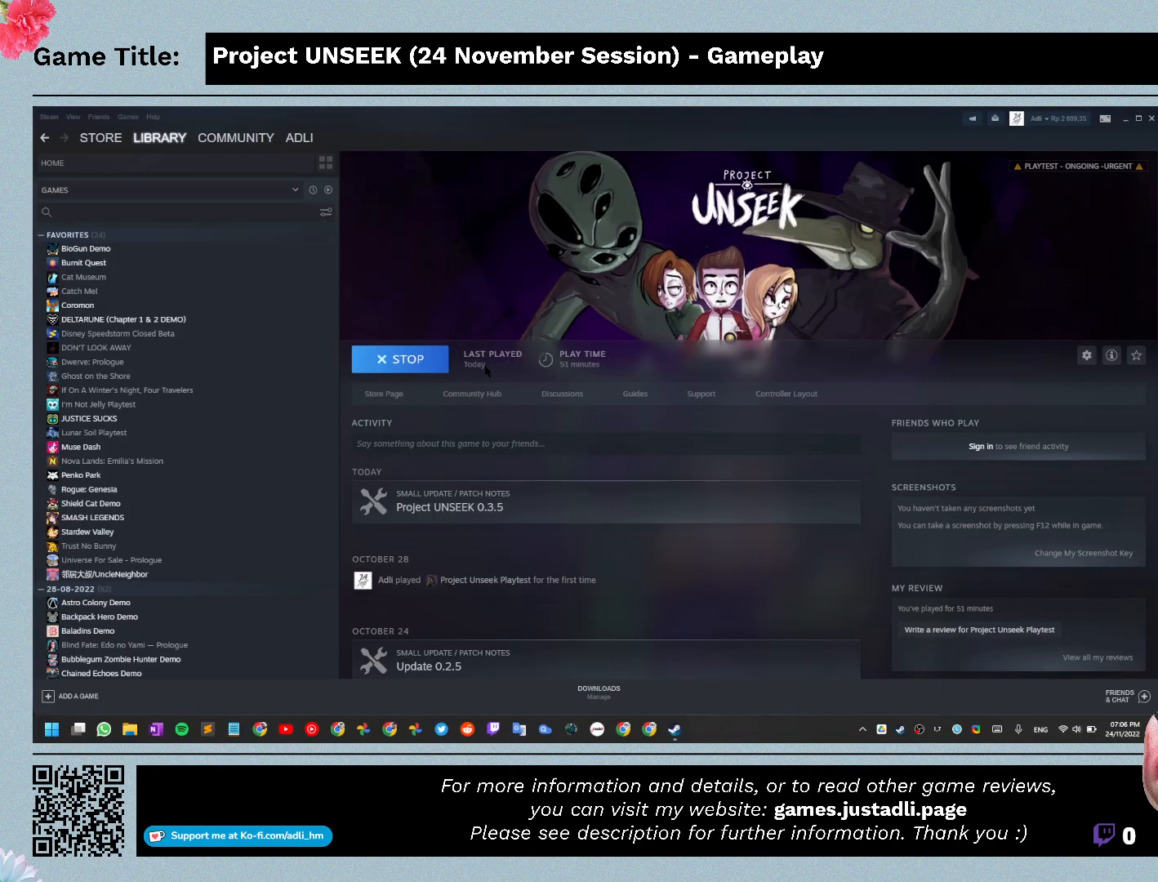
{"keys": [], "mouse": [], "events": []}
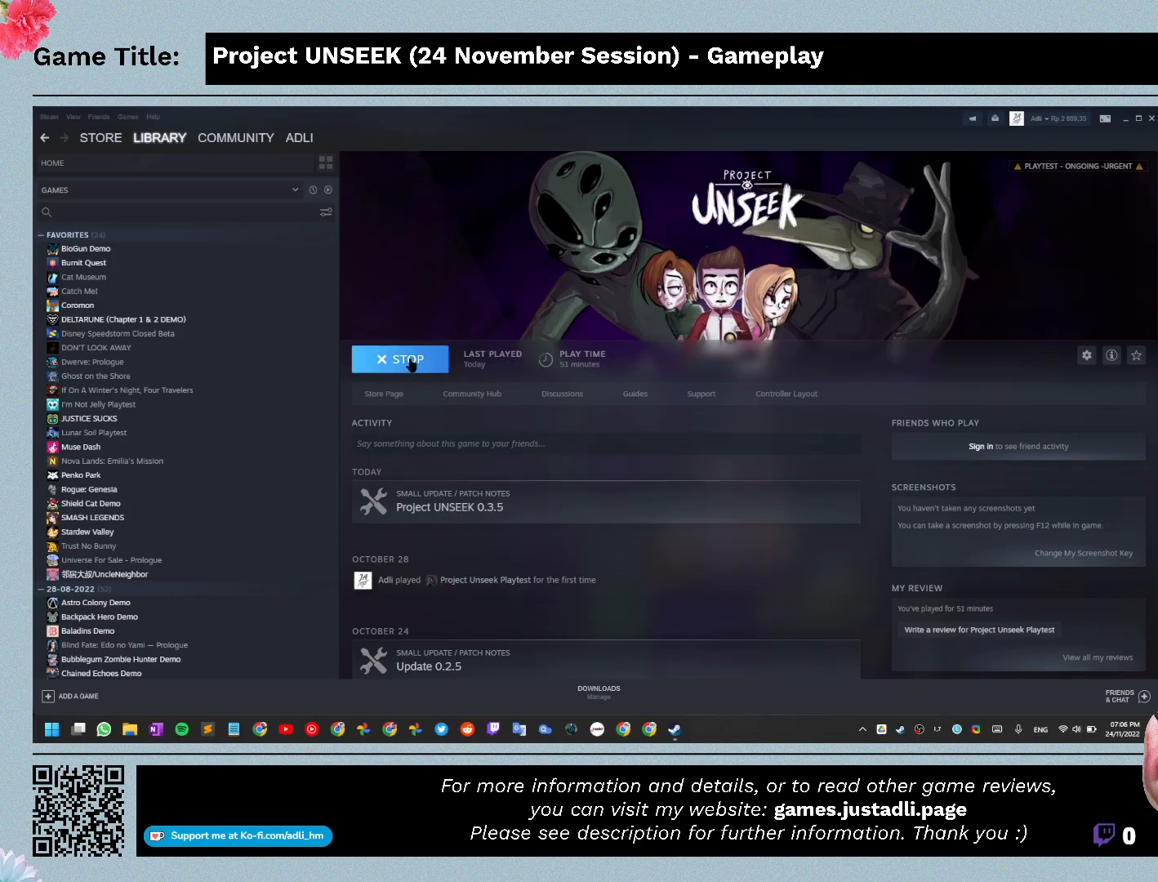
{"keys": [], "mouse": [], "events": []}
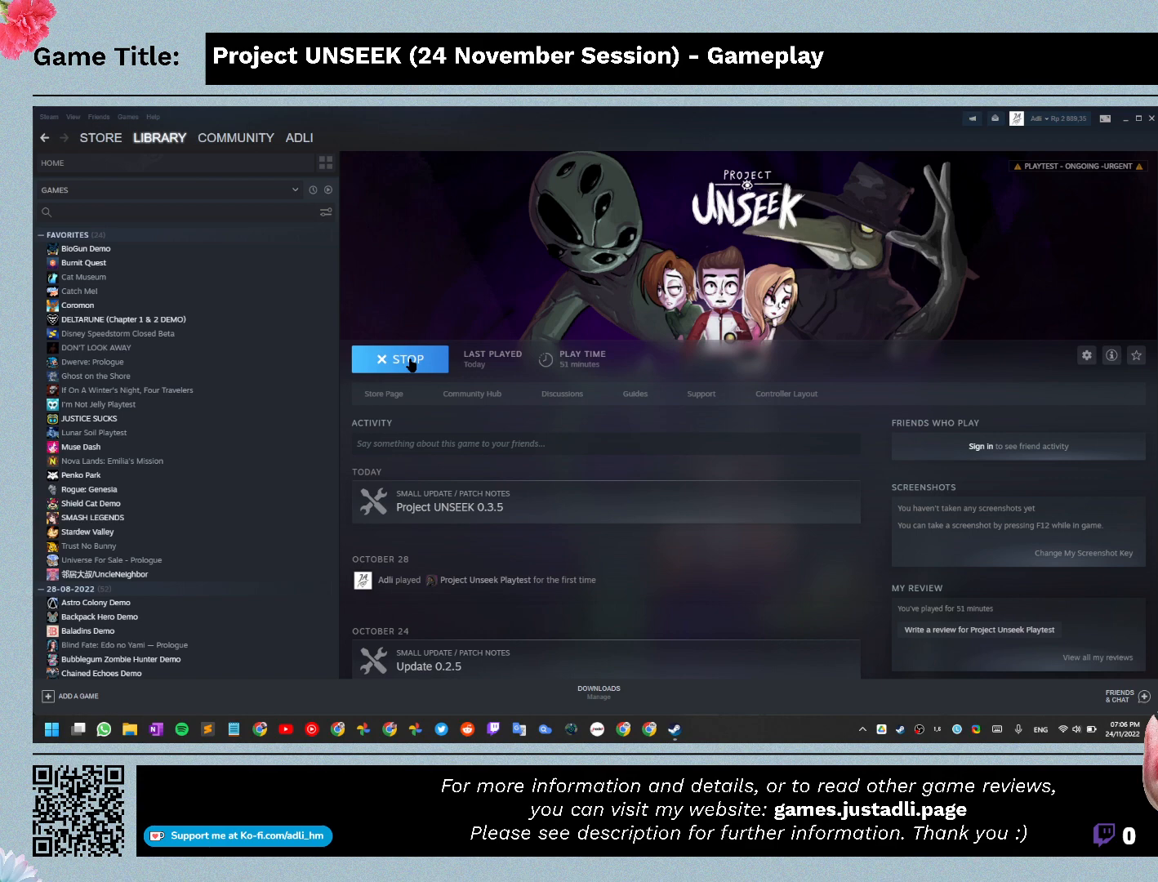
{"keys": [], "mouse": [], "events": []}
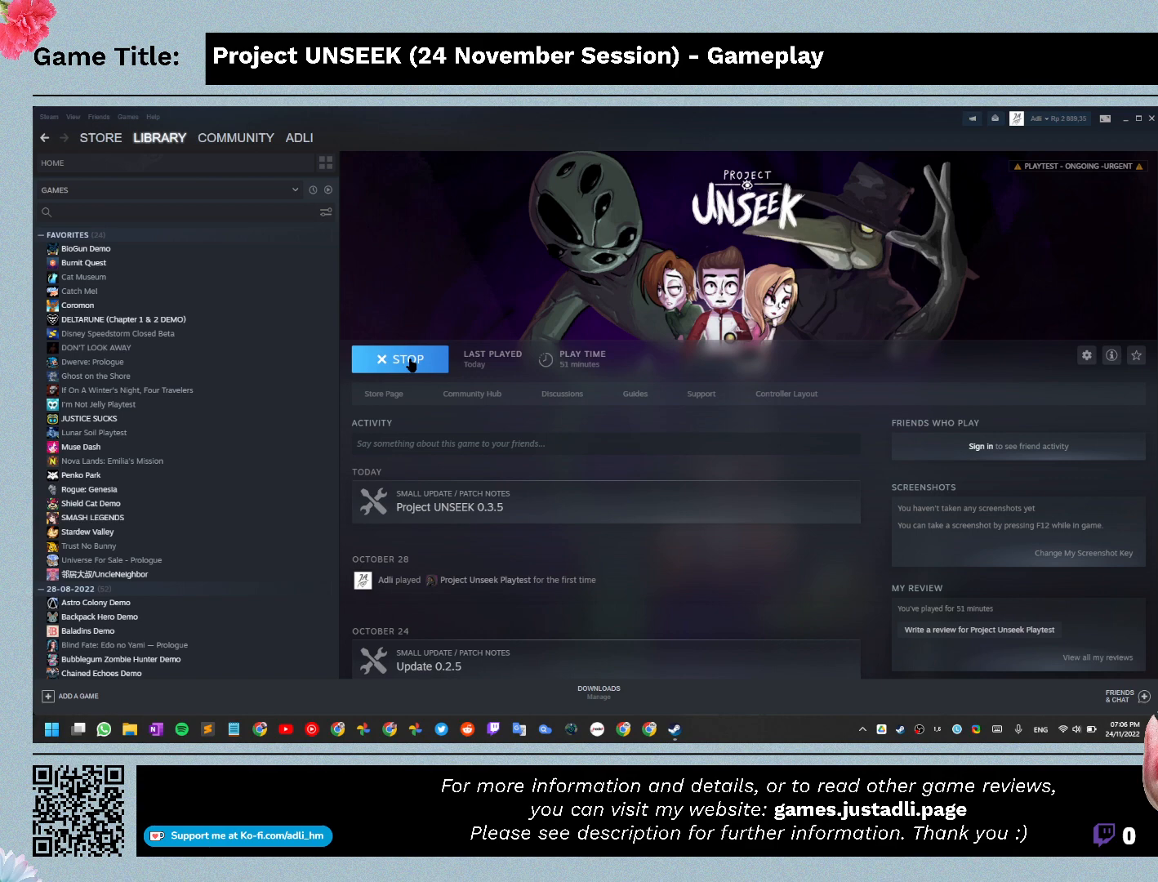
{"keys": [], "mouse": [], "events": []}
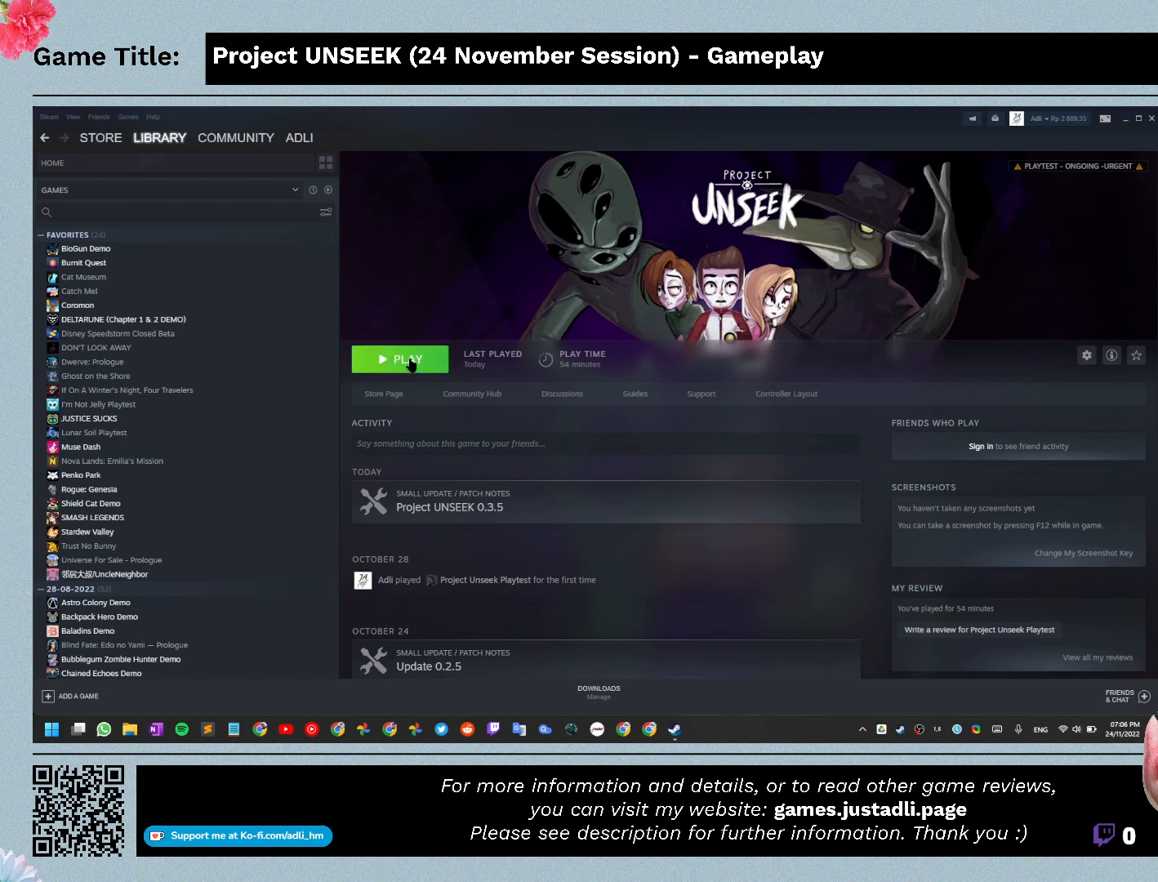
{"keys": [], "mouse": [], "events": []}
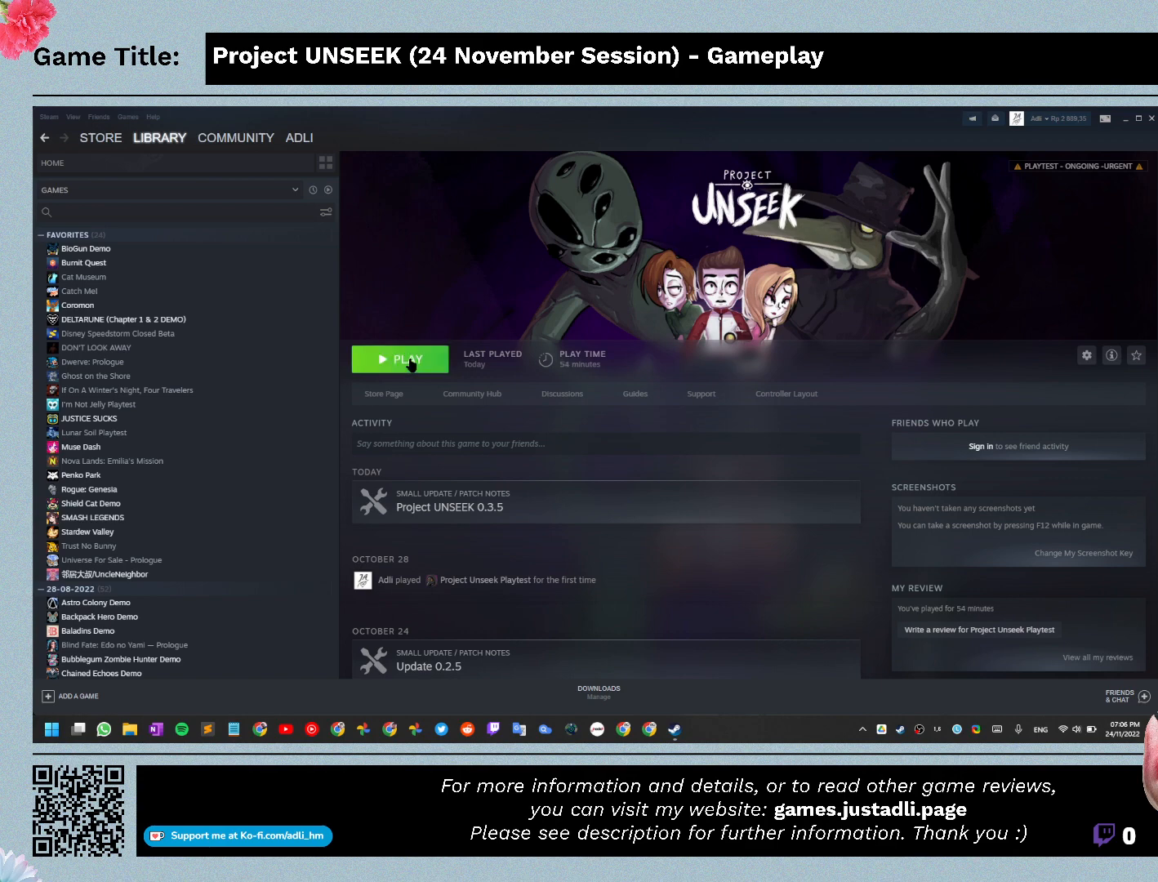
{"keys": [], "mouse": [], "events": [[167, "mouse_left", "down"], [467, "mouse_left", "up"]]}